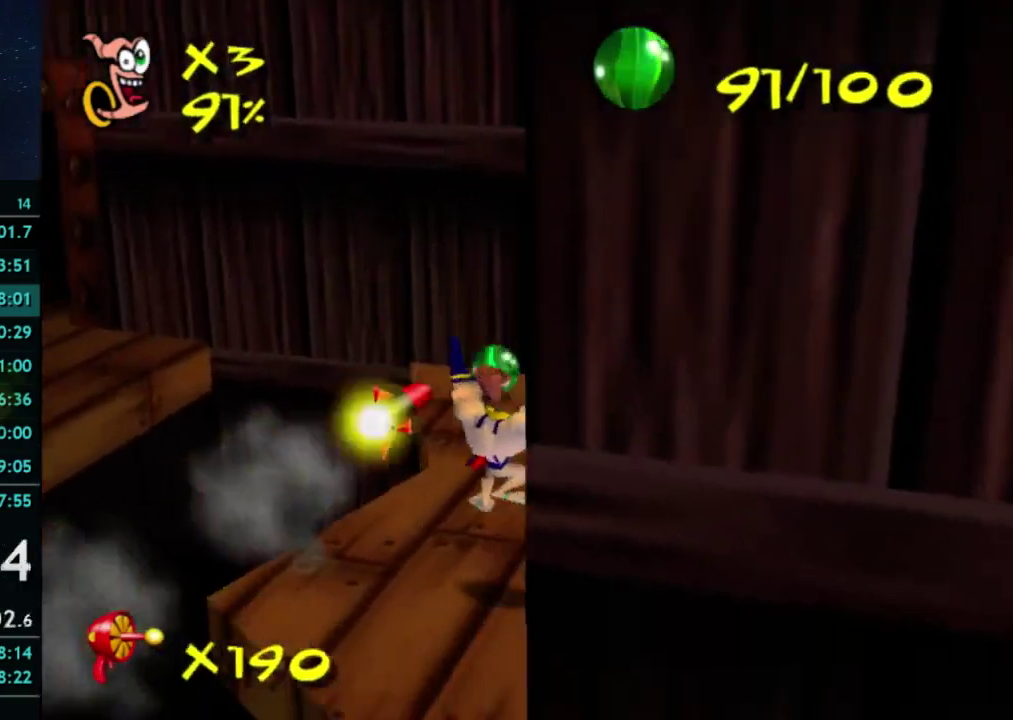
Gameplay with a controller (Xbox layout); each line is a JSON object with the inputs held at the frame after it. "events" lists button and stick changes between this image and that frame as [ms after this image, input, new state], when the widget could be followed in between. This overlay highlights the sticks when they move; stick clicks (L3 R3) are not distinguishable. Not read: L3 R3.
{"buttons": [], "left_stick": "up", "right_stick": "center"}
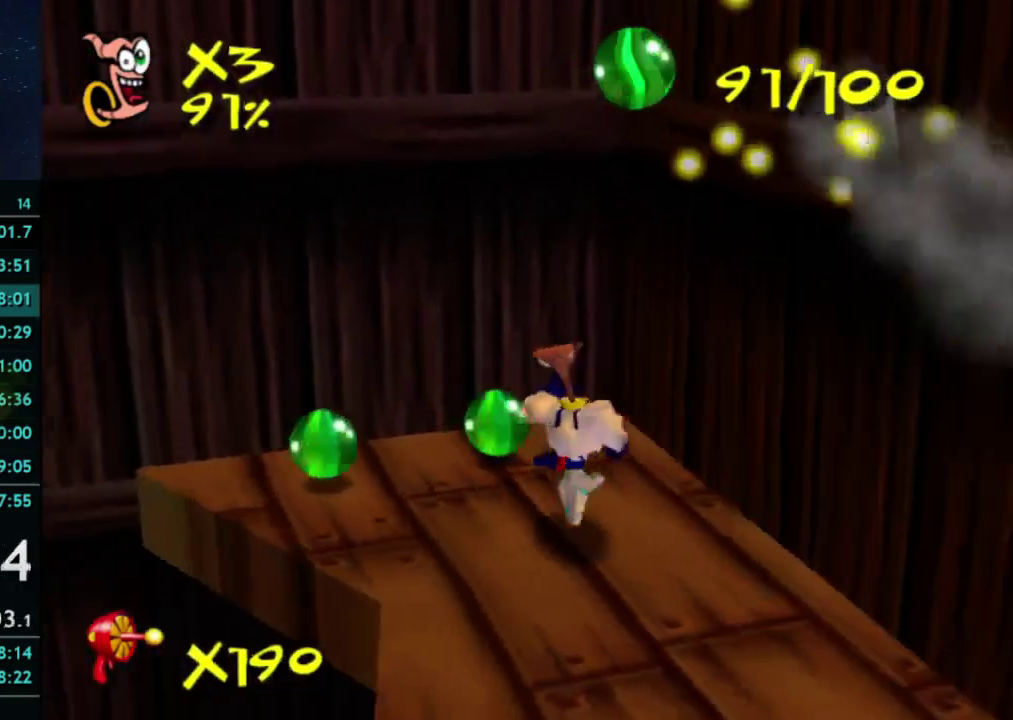
{"buttons": ["A", "X"], "left_stick": "down-left", "right_stick": "center", "events": [[33, "left_stick", "up-left"], [300, "left_stick", "left"], [400, "left_stick", "down-left"], [433, "X", "down"], [500, "A", "down"]]}
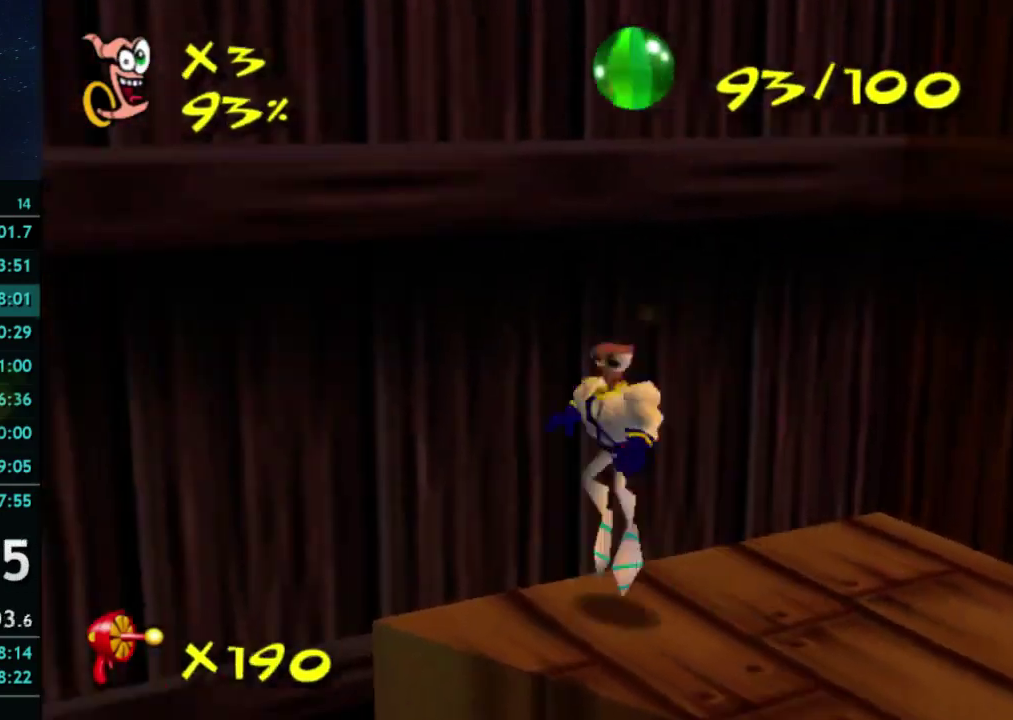
{"buttons": ["A"], "left_stick": "down-left", "right_stick": "center", "events": [[33, "X", "up"], [100, "A", "up"], [200, "A", "down"]]}
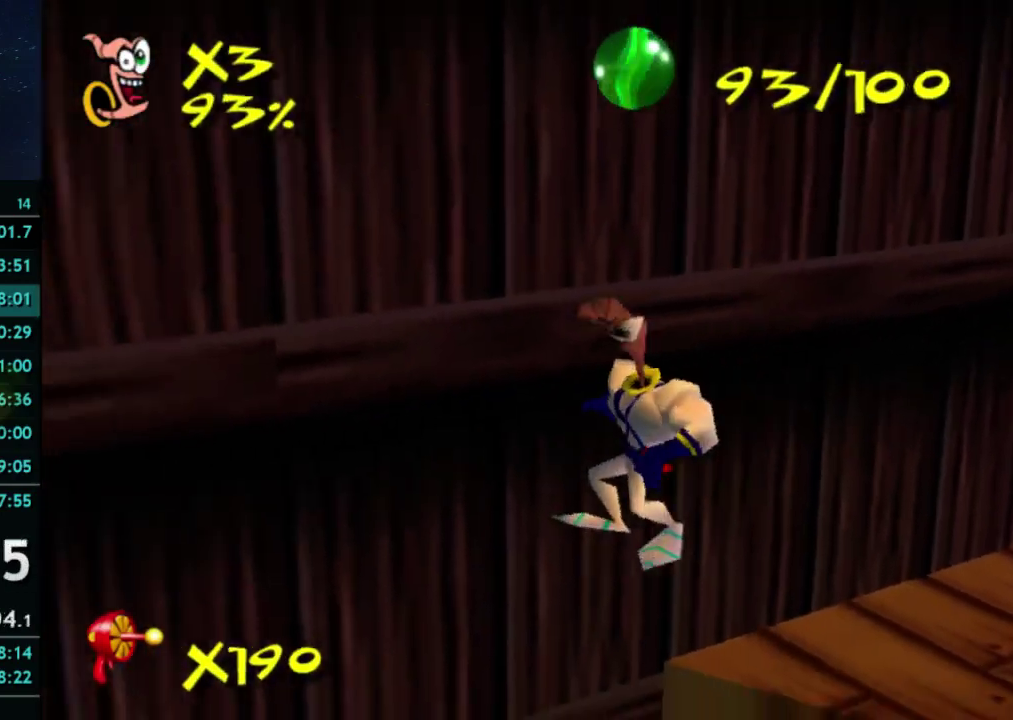
{"buttons": [], "left_stick": "left", "right_stick": "center", "events": [[467, "A", "up"], [500, "left_stick", "left"]]}
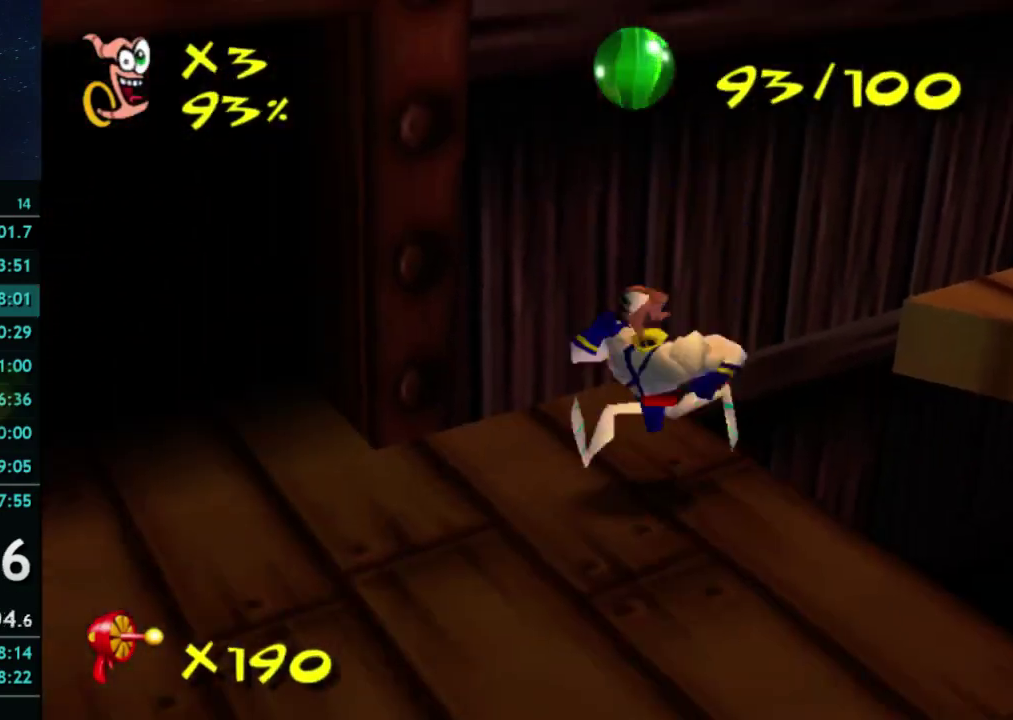
{"buttons": ["X"], "left_stick": "up-left", "right_stick": "center", "events": [[300, "left_stick", "up-left"], [467, "X", "down"]]}
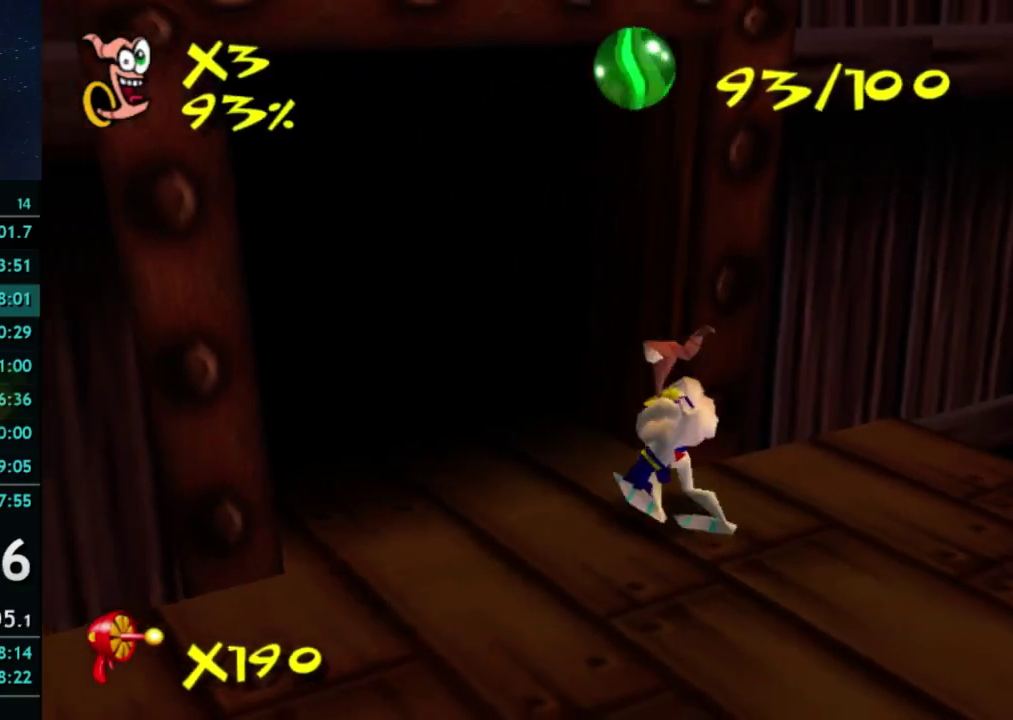
{"buttons": [], "left_stick": "center", "right_stick": "center", "events": [[67, "X", "up"], [100, "X", "down"], [233, "X", "up"], [467, "left_stick", "center"]]}